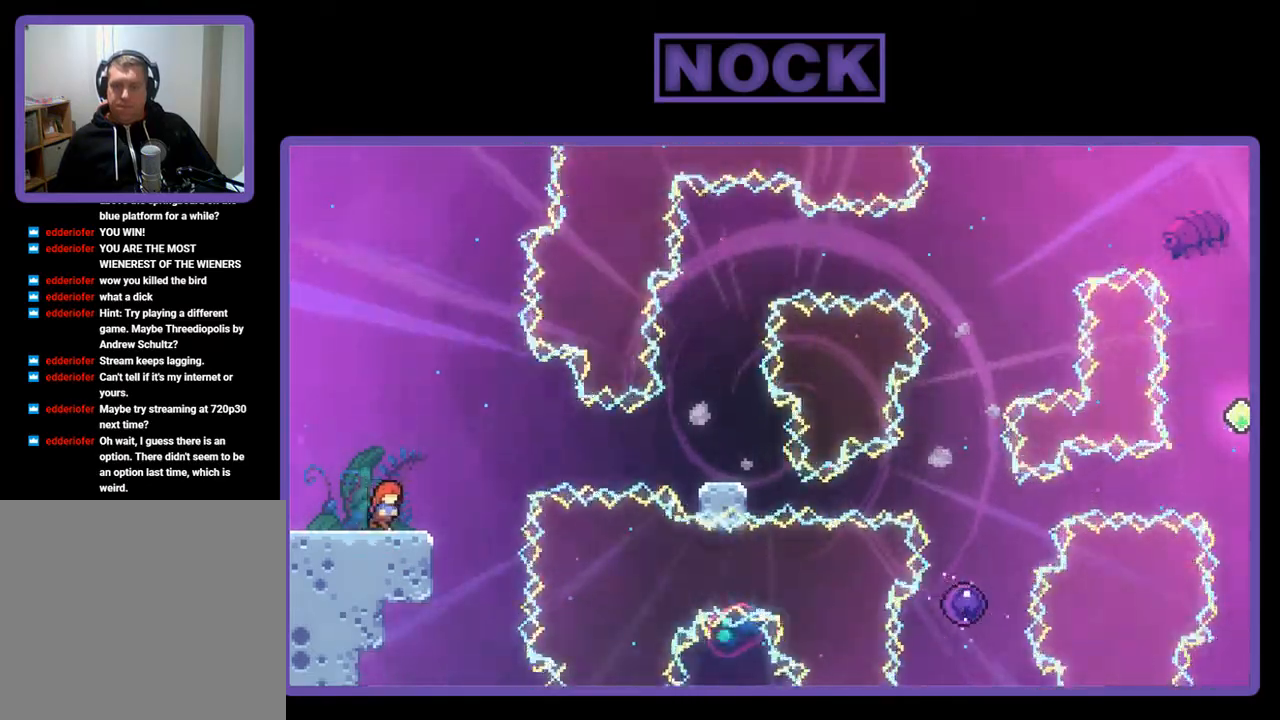
Gameplay with a controller (PlayStation layout); each line is a JSON object with the inputs held at the frame after it. "events" lists button and stick changes between this image and that frame as [ms after this image, input, new state], when the widget could be followed in between. Not read: right_stick.
{"buttons": ["R2"], "left_stick": "center", "events": [[67, "DPAD_RIGHT", "up"]]}
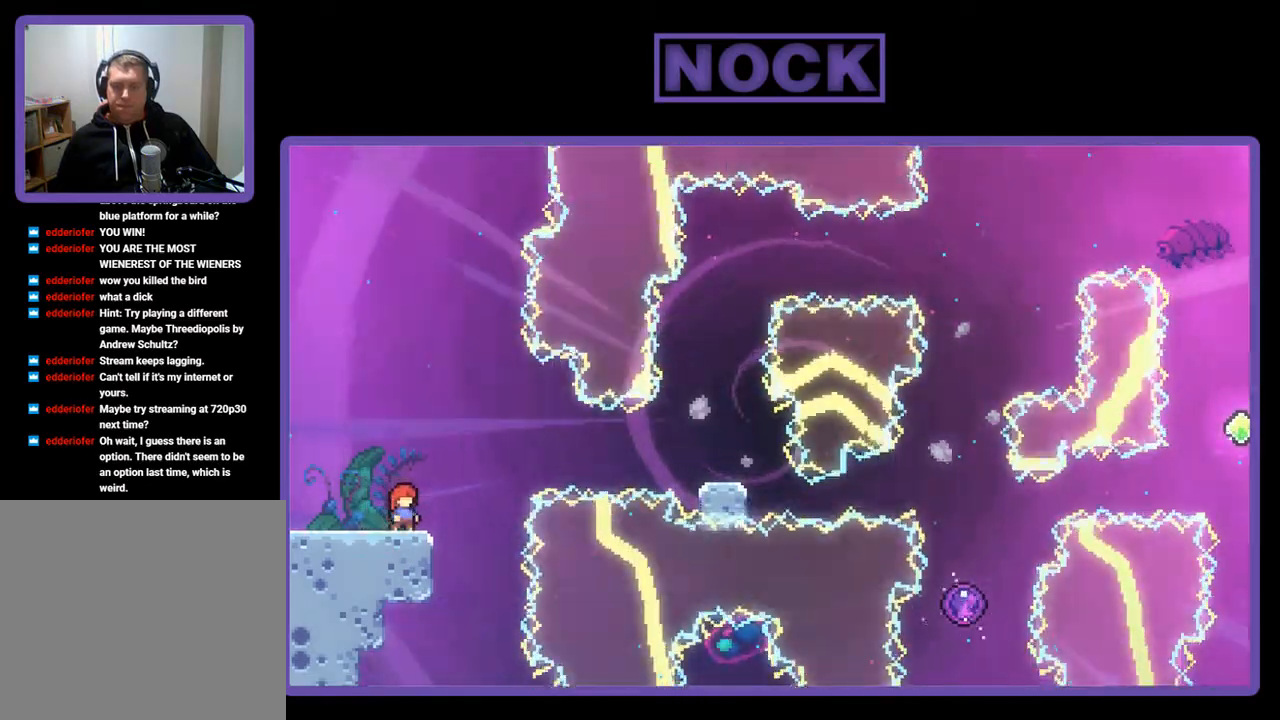
{"buttons": ["R2"], "left_stick": "center", "events": []}
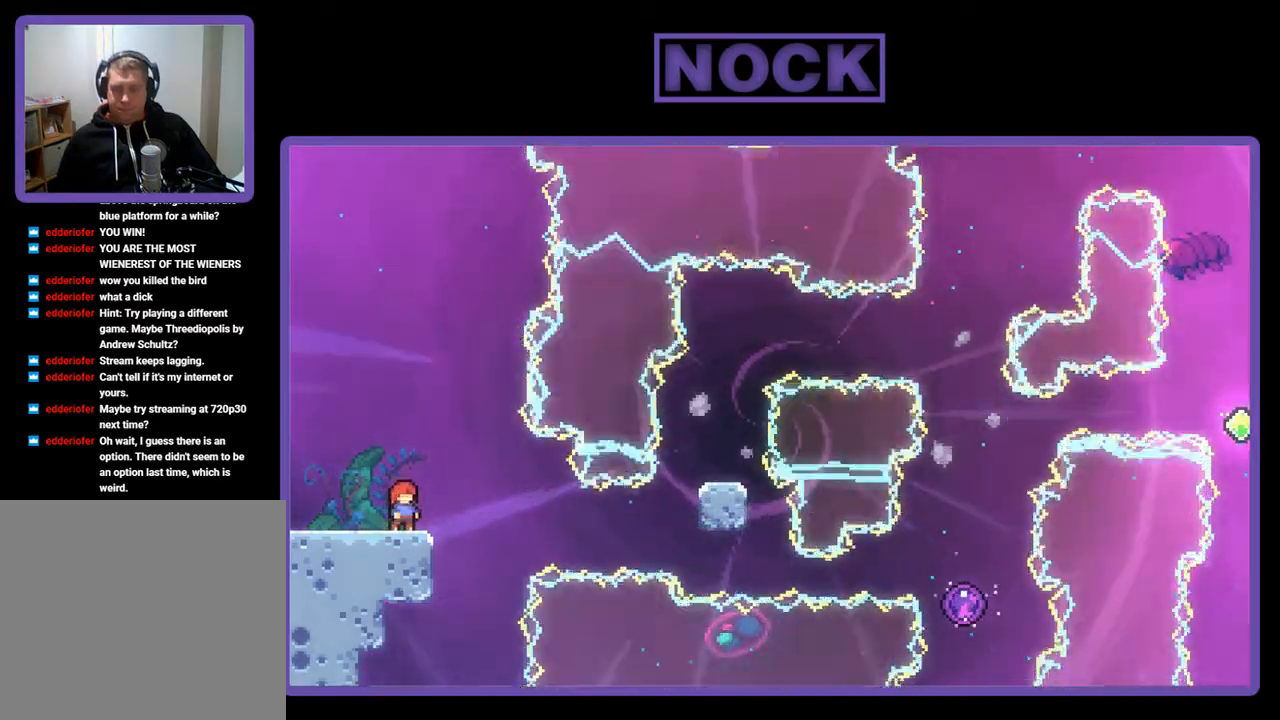
{"buttons": ["R2"], "left_stick": "center", "events": []}
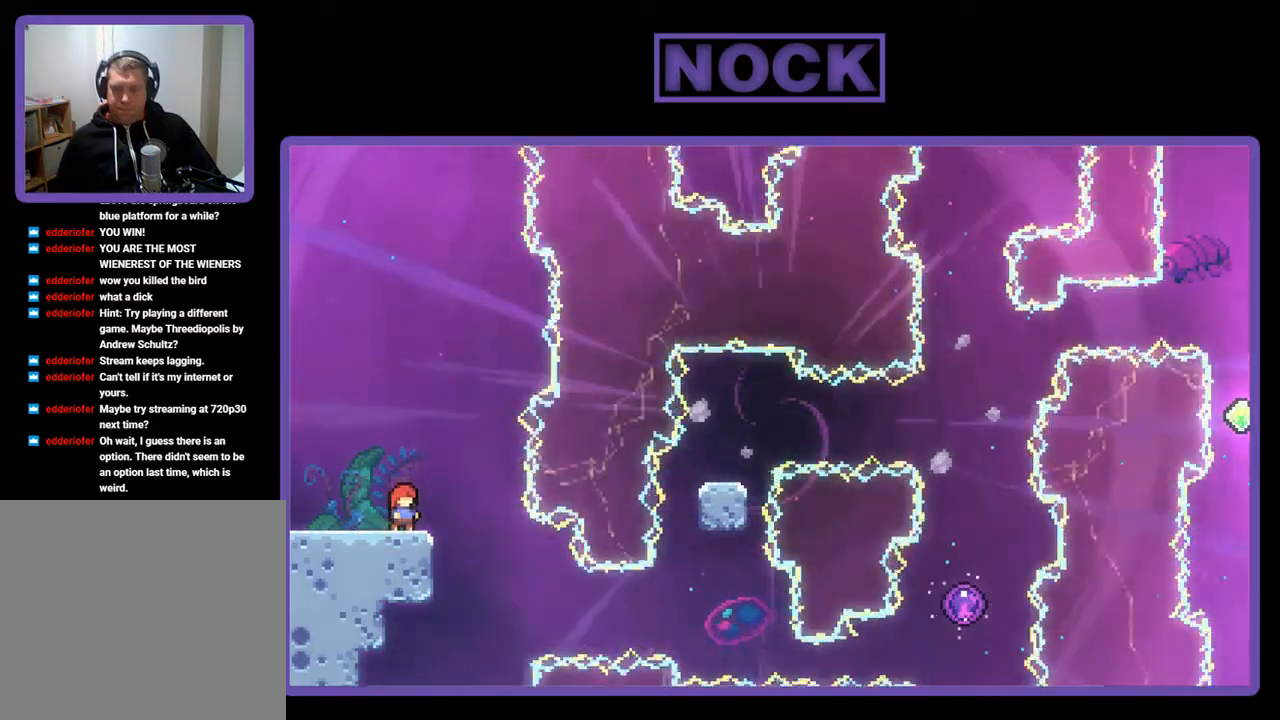
{"buttons": ["R2"], "left_stick": "center", "events": []}
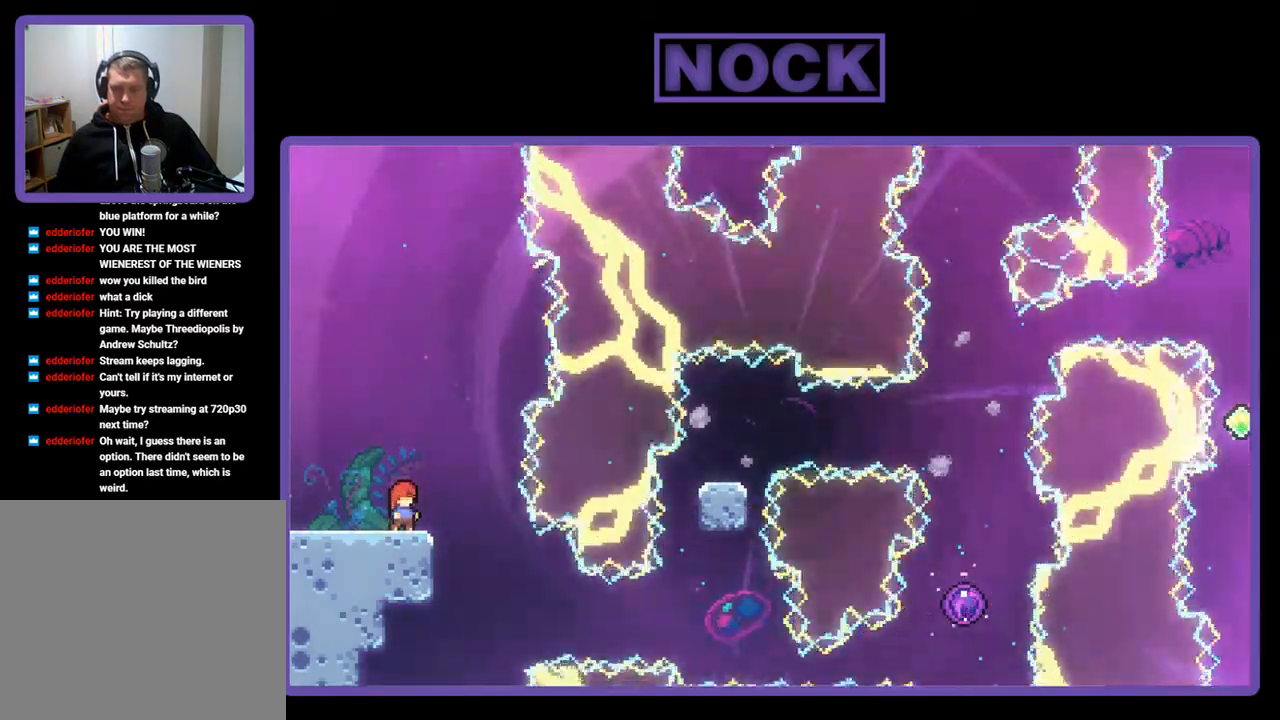
{"buttons": ["R2"], "left_stick": "center", "events": []}
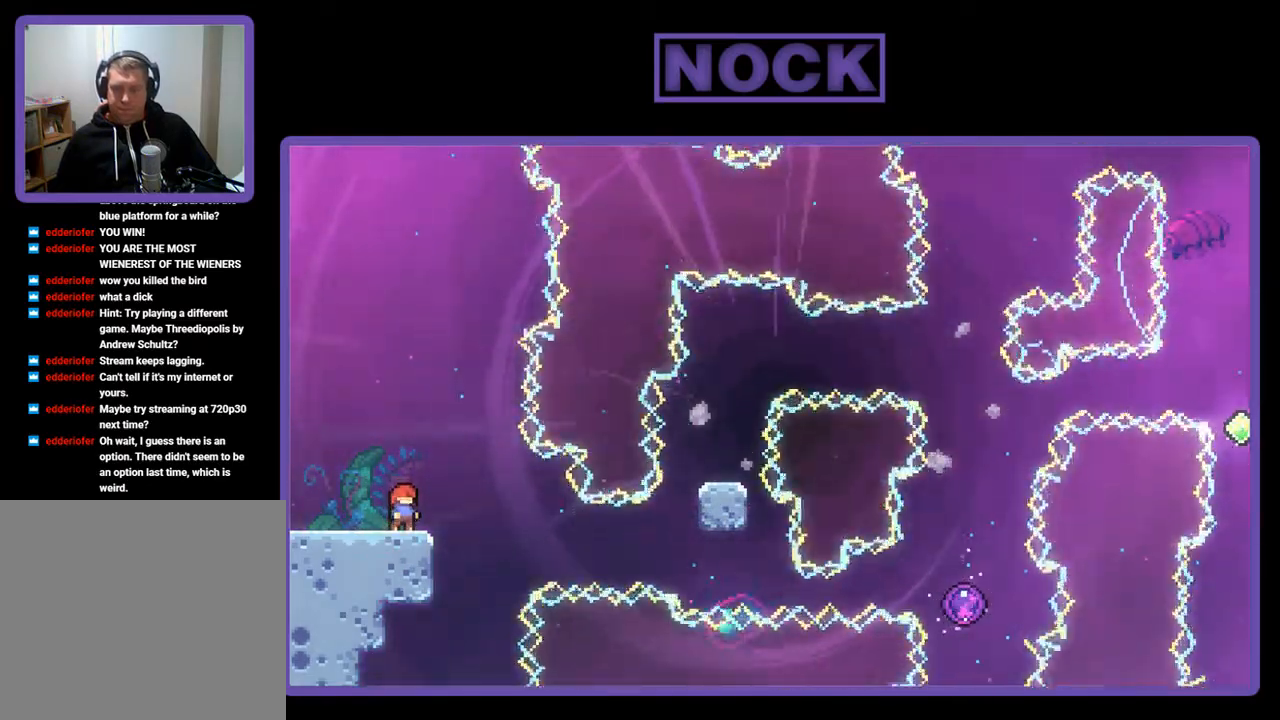
{"buttons": ["R2"], "left_stick": "center", "events": []}
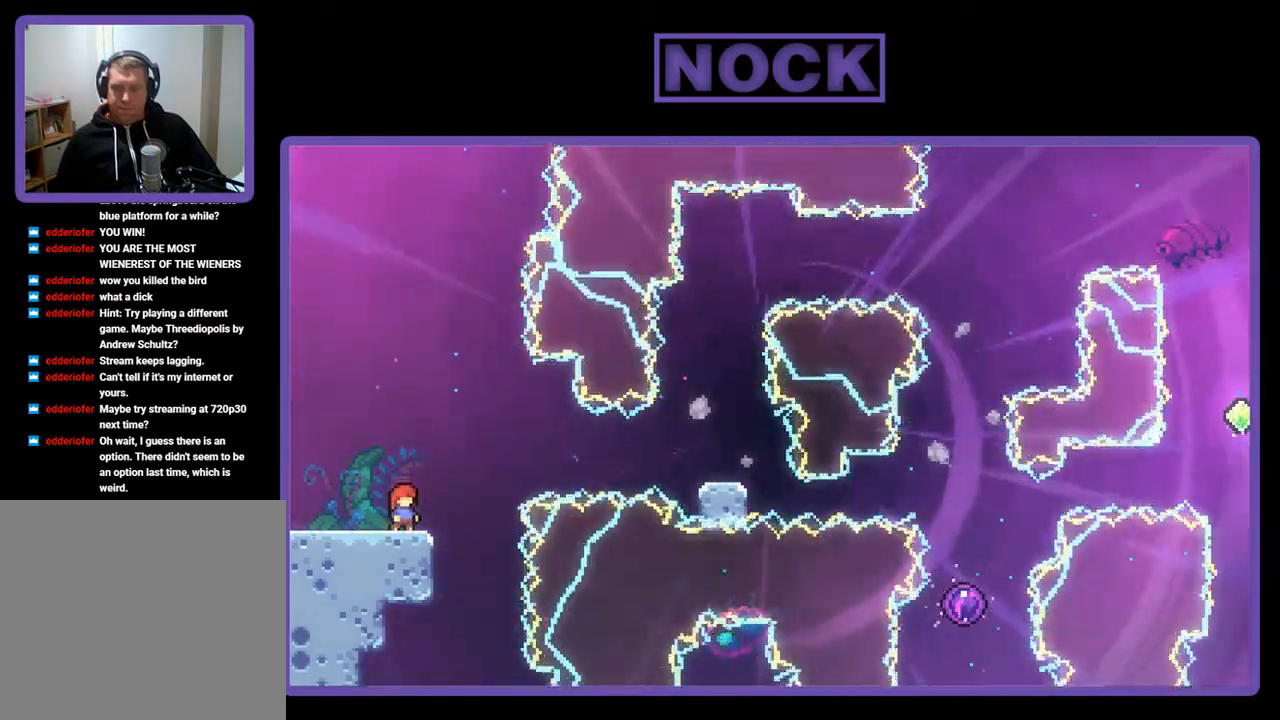
{"buttons": ["CROSS", "R2"], "left_stick": "center", "events": [[500, "CROSS", "down"]]}
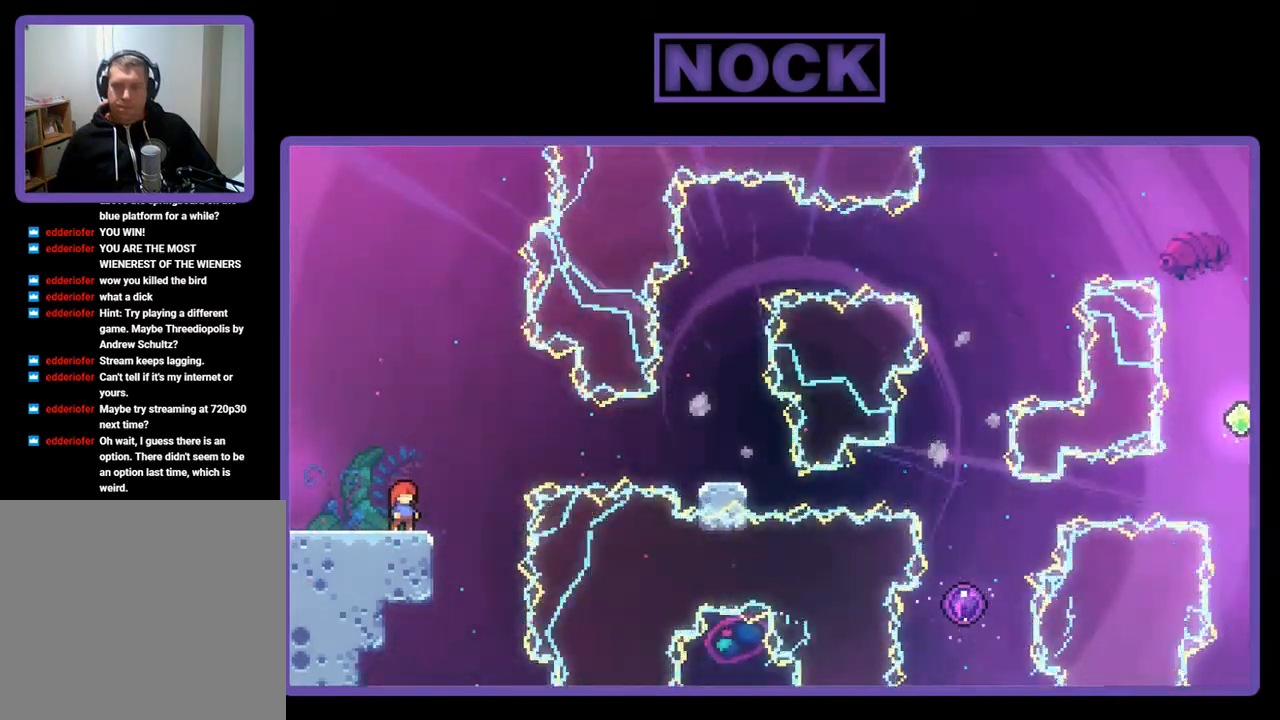
{"buttons": ["R2"], "left_stick": "center", "events": [[333, "CROSS", "up"]]}
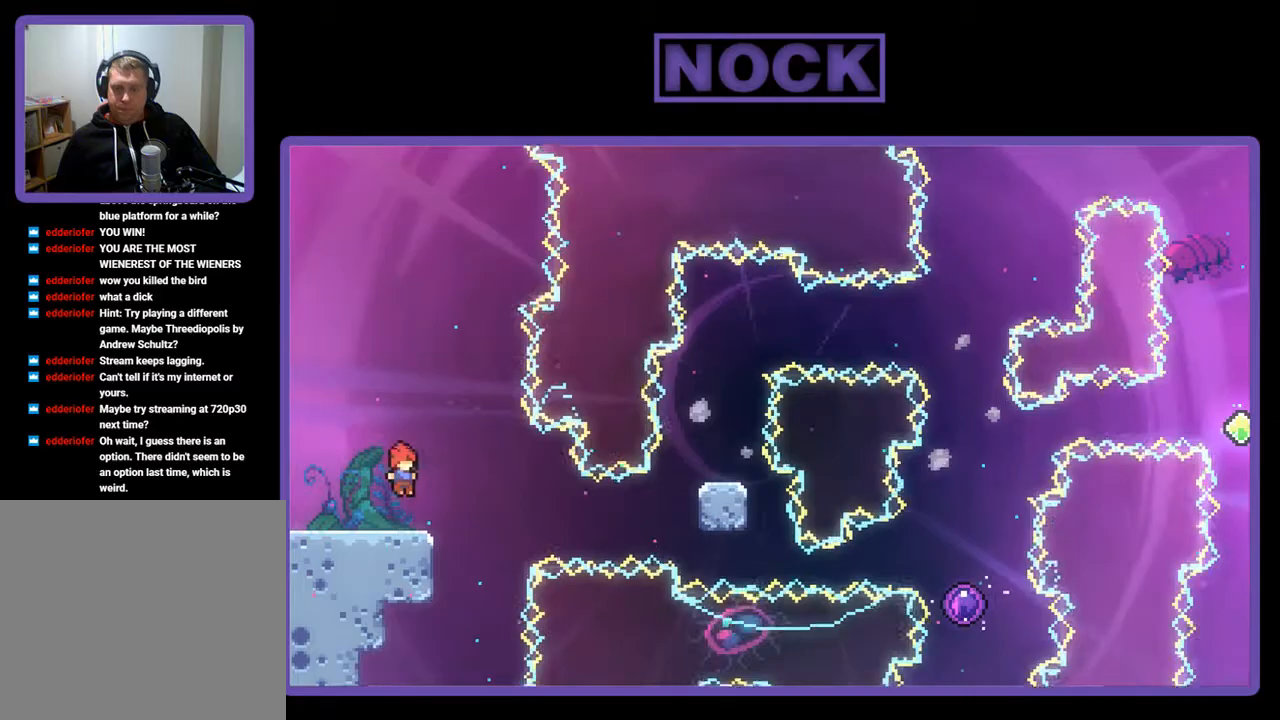
{"buttons": ["R2"], "left_stick": "center", "events": []}
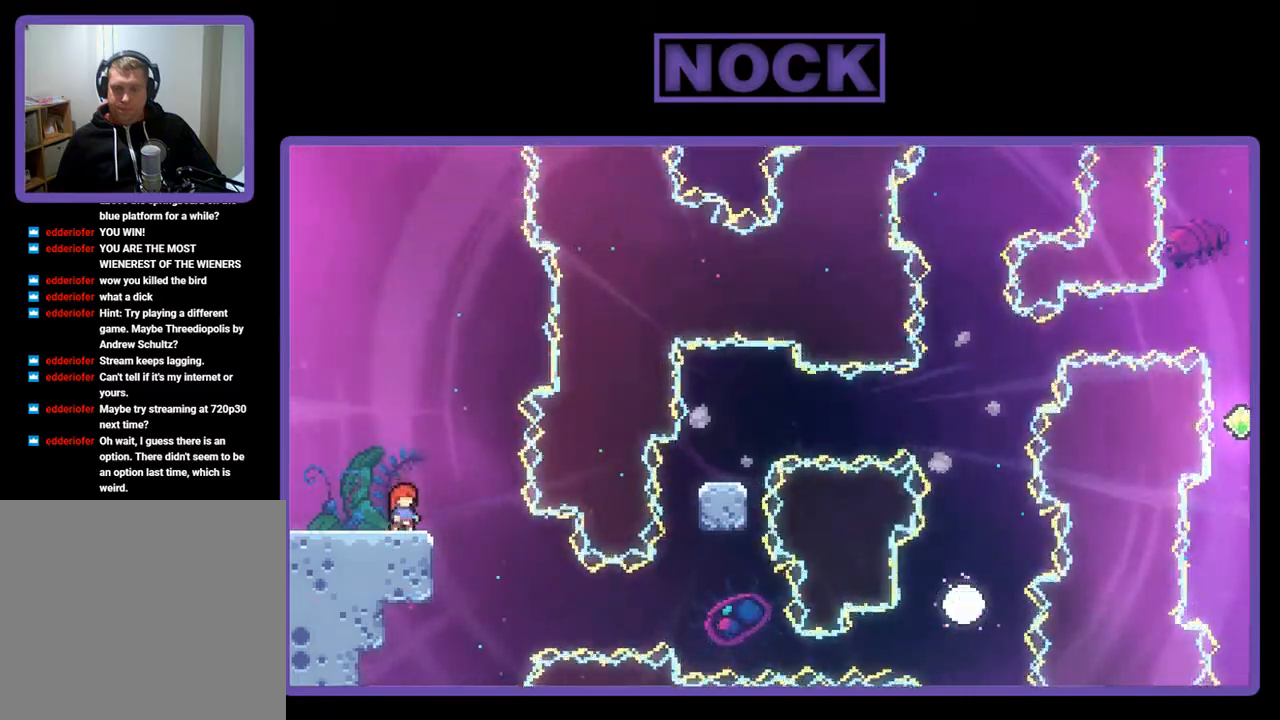
{"buttons": ["R2"], "left_stick": "center", "events": []}
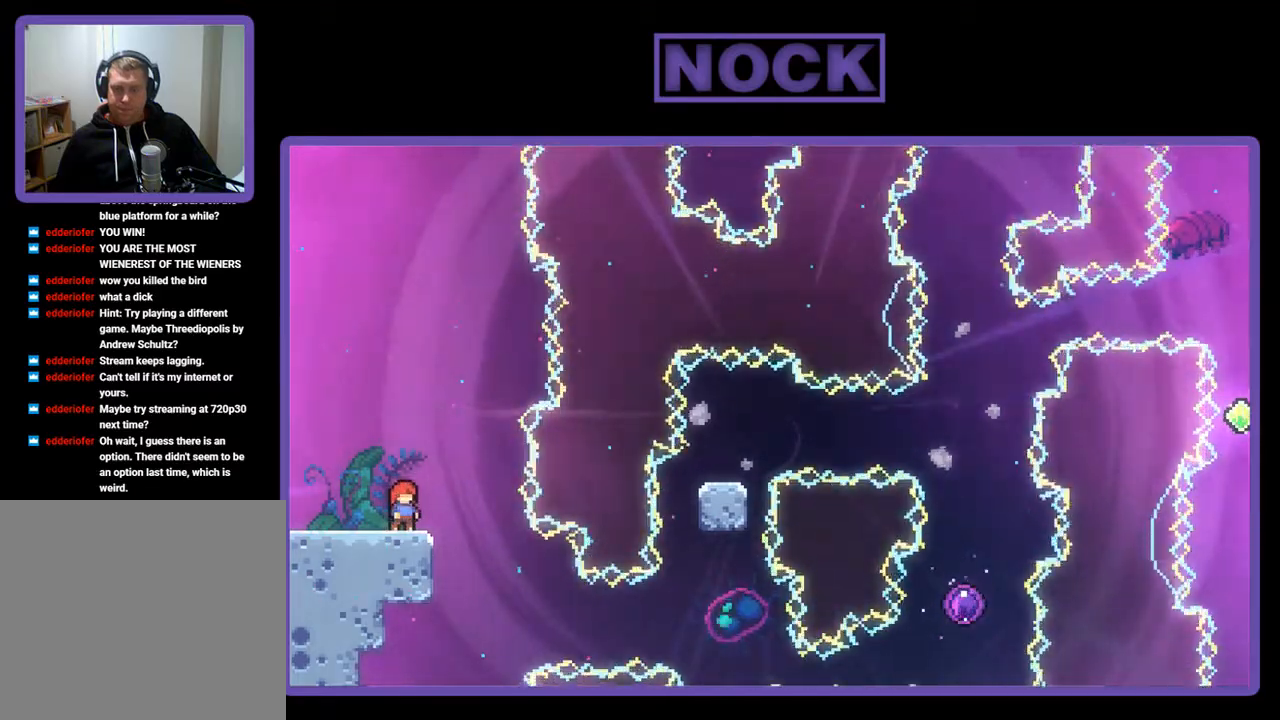
{"buttons": ["R2"], "left_stick": "center", "events": []}
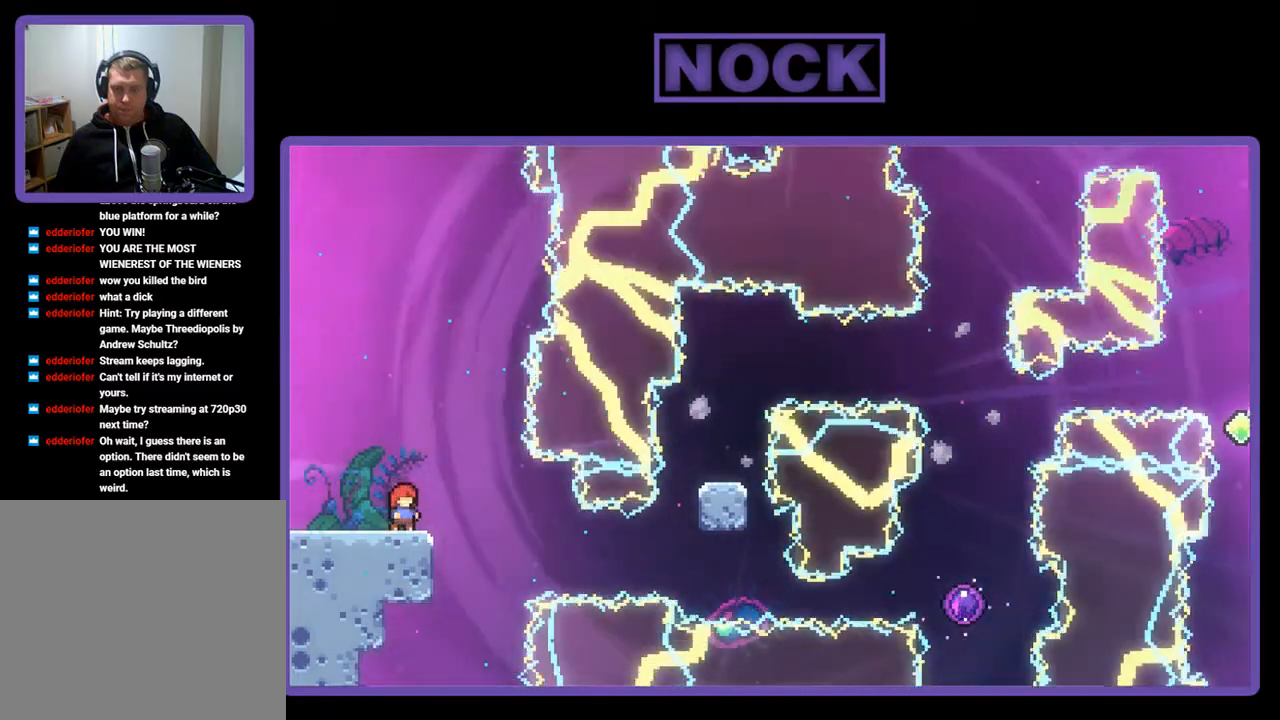
{"buttons": ["R2"], "left_stick": "center", "events": []}
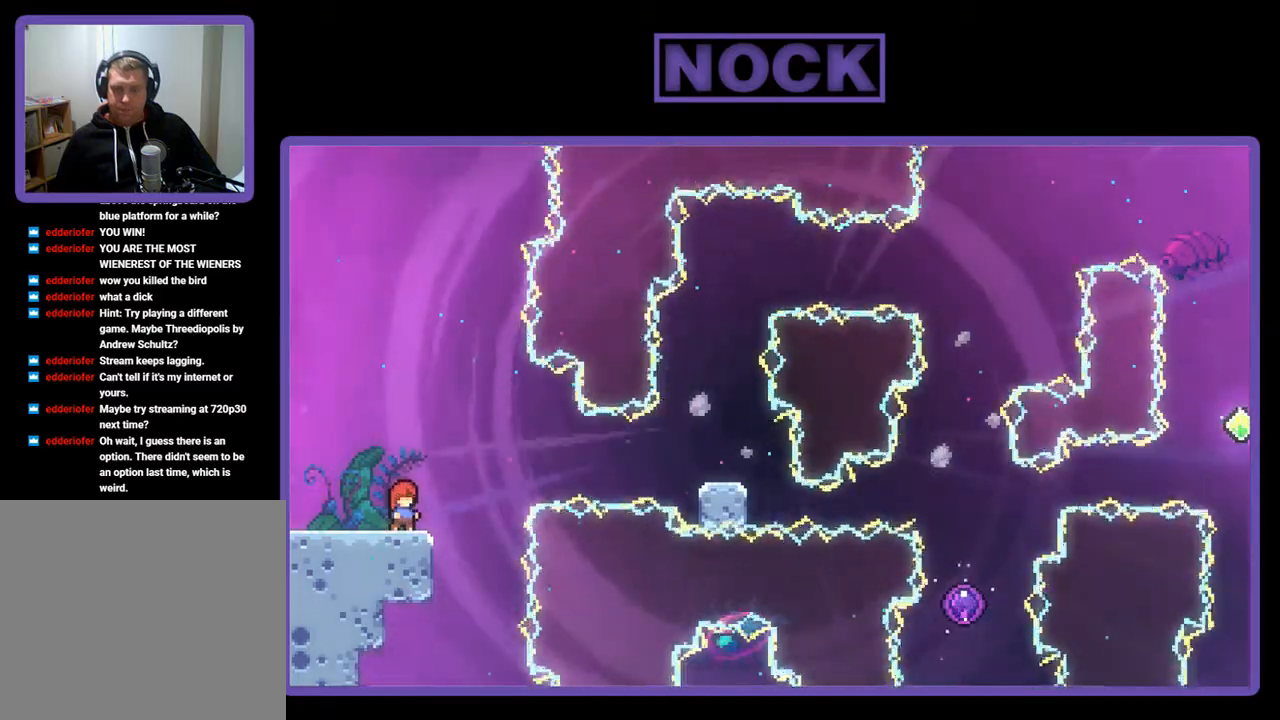
{"buttons": ["CROSS", "R2"], "left_stick": "center", "events": [[367, "CROSS", "down"]]}
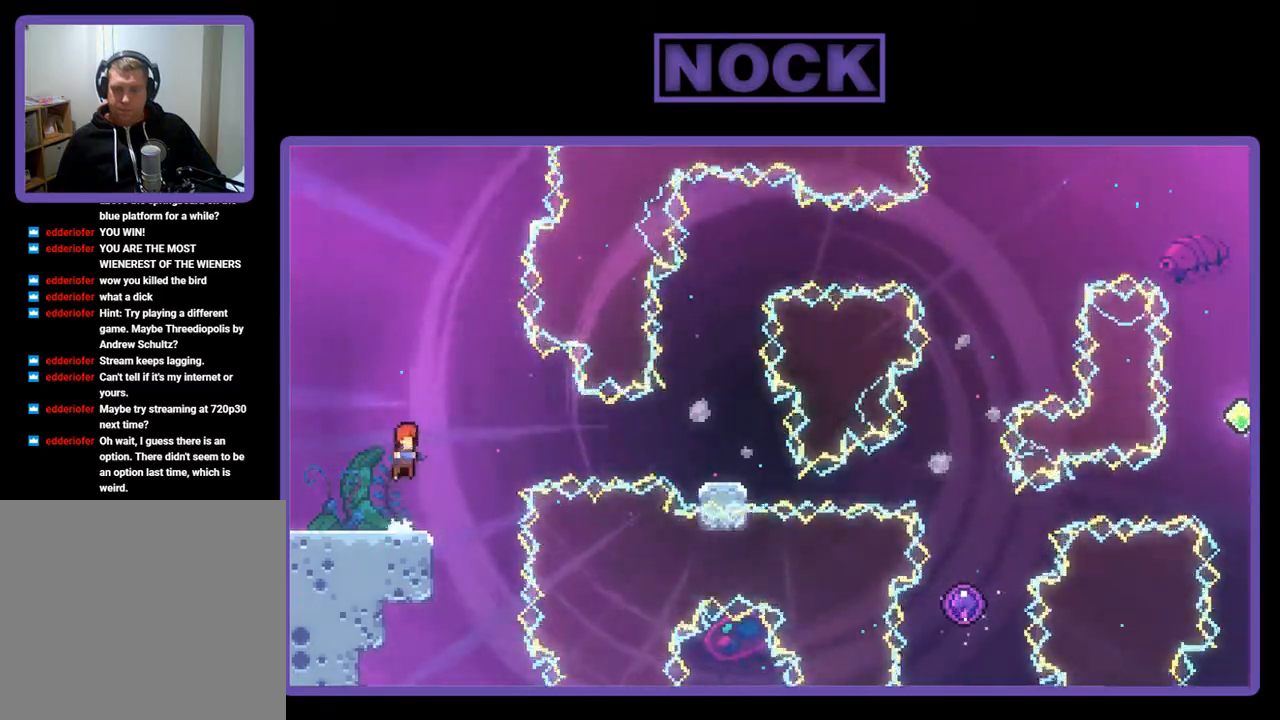
{"buttons": ["R2", "DPAD_DOWN", "DPAD_RIGHT"], "left_stick": "center", "events": [[167, "CROSS", "up"], [333, "CIRCLE", "down"], [333, "DPAD_DOWN", "down"], [400, "DPAD_RIGHT", "down"], [433, "CIRCLE", "up"]]}
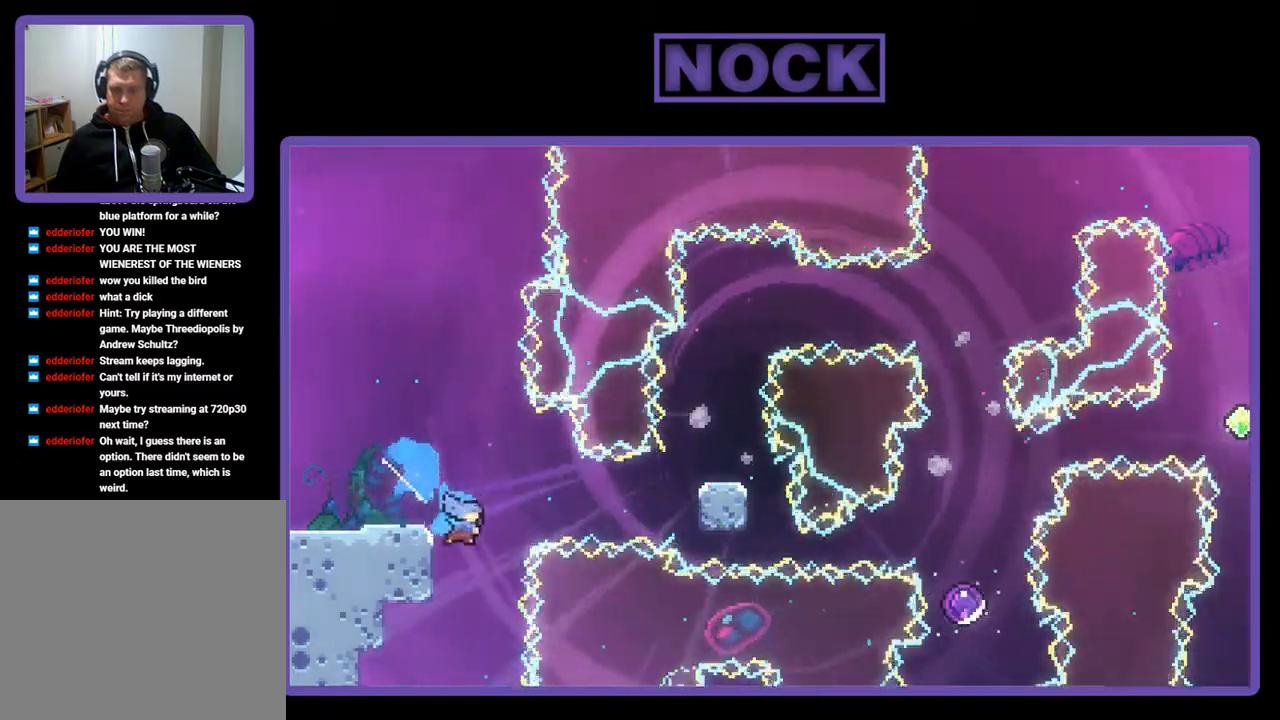
{"buttons": ["R2", "DPAD_RIGHT"], "left_stick": "center", "events": [[33, "CROSS", "down"], [100, "CIRCLE", "down"], [233, "CROSS", "up"], [233, "DPAD_DOWN", "up"], [267, "CIRCLE", "up"]]}
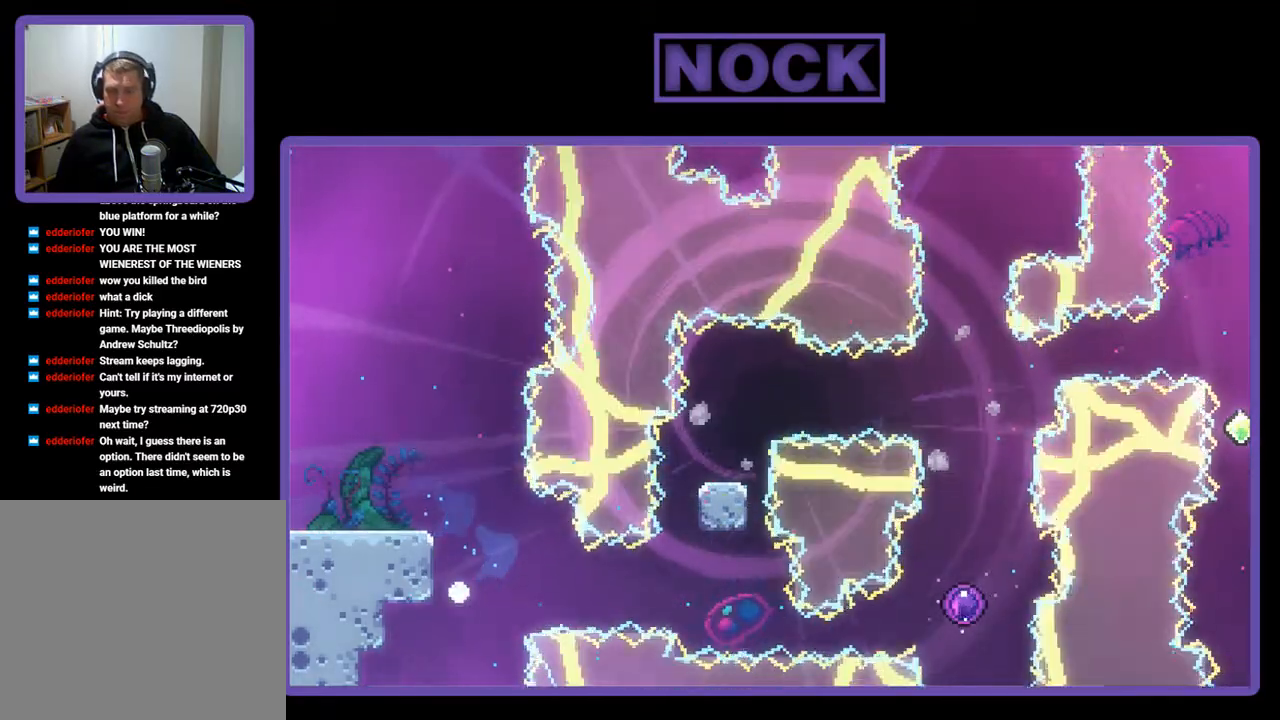
{"buttons": [], "left_stick": "center", "events": [[33, "DPAD_RIGHT", "up"], [100, "R2", "up"]]}
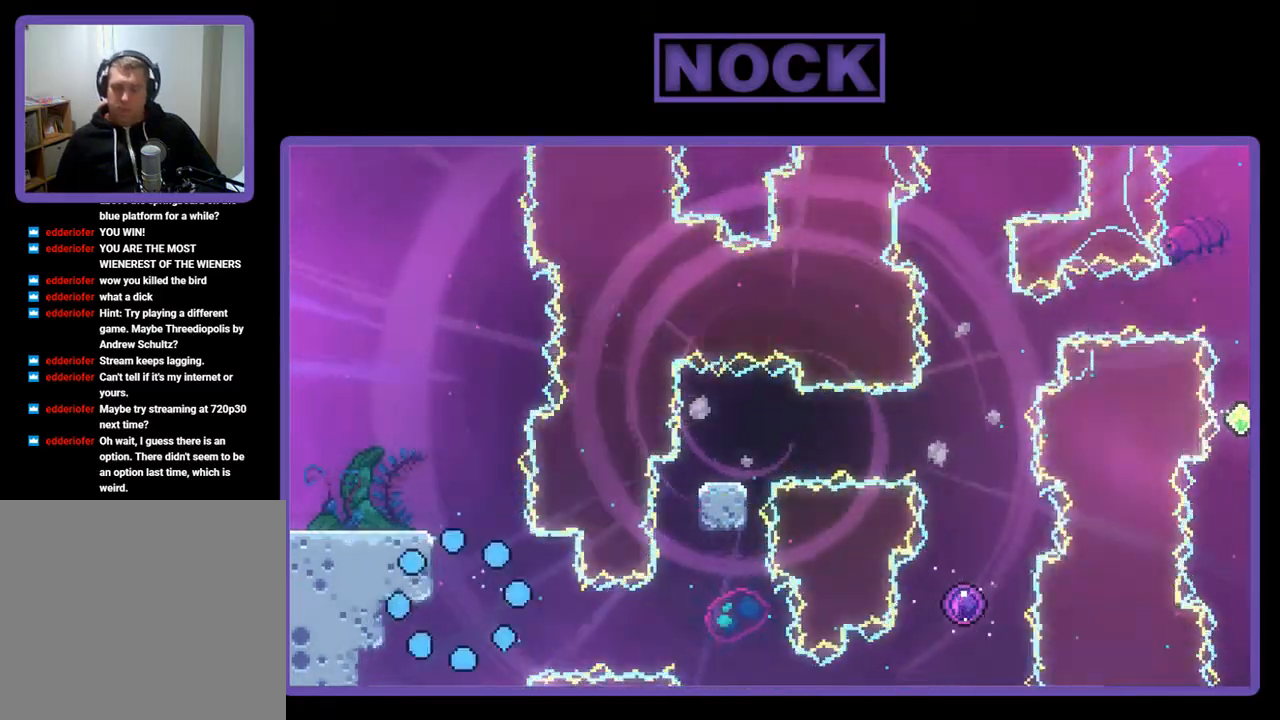
{"buttons": [], "left_stick": "center", "events": []}
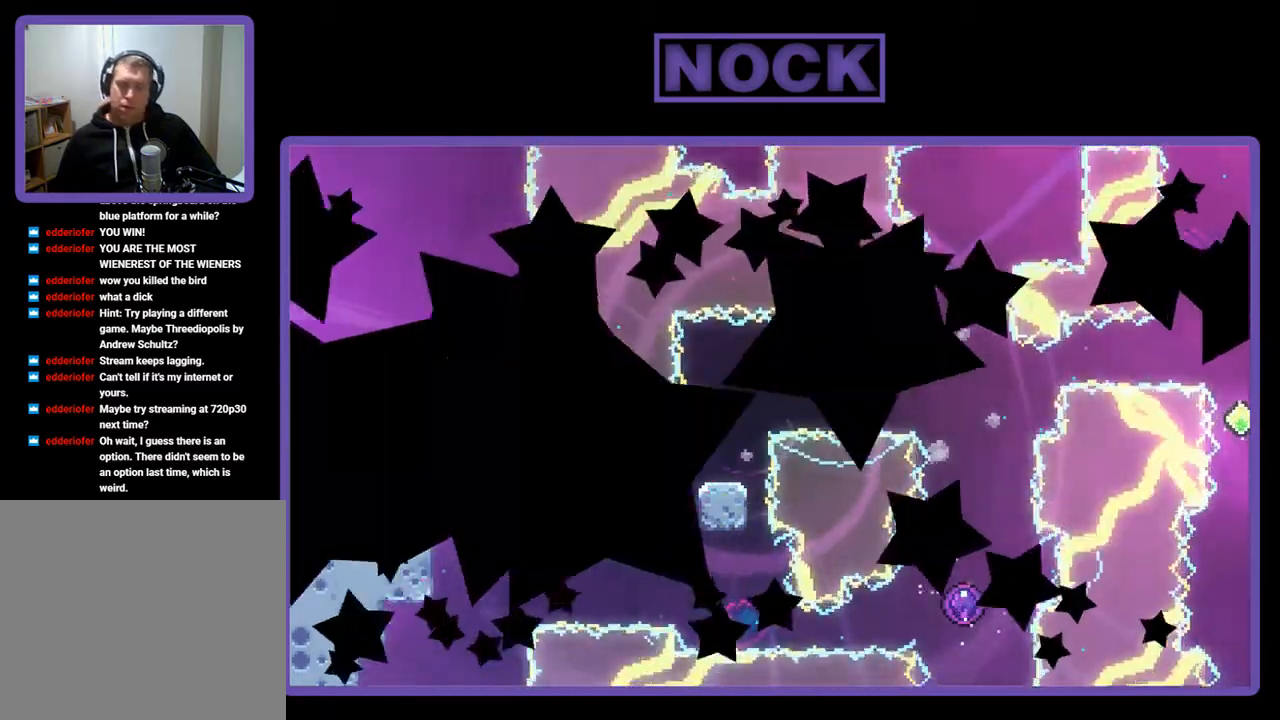
{"buttons": [], "left_stick": "center", "events": []}
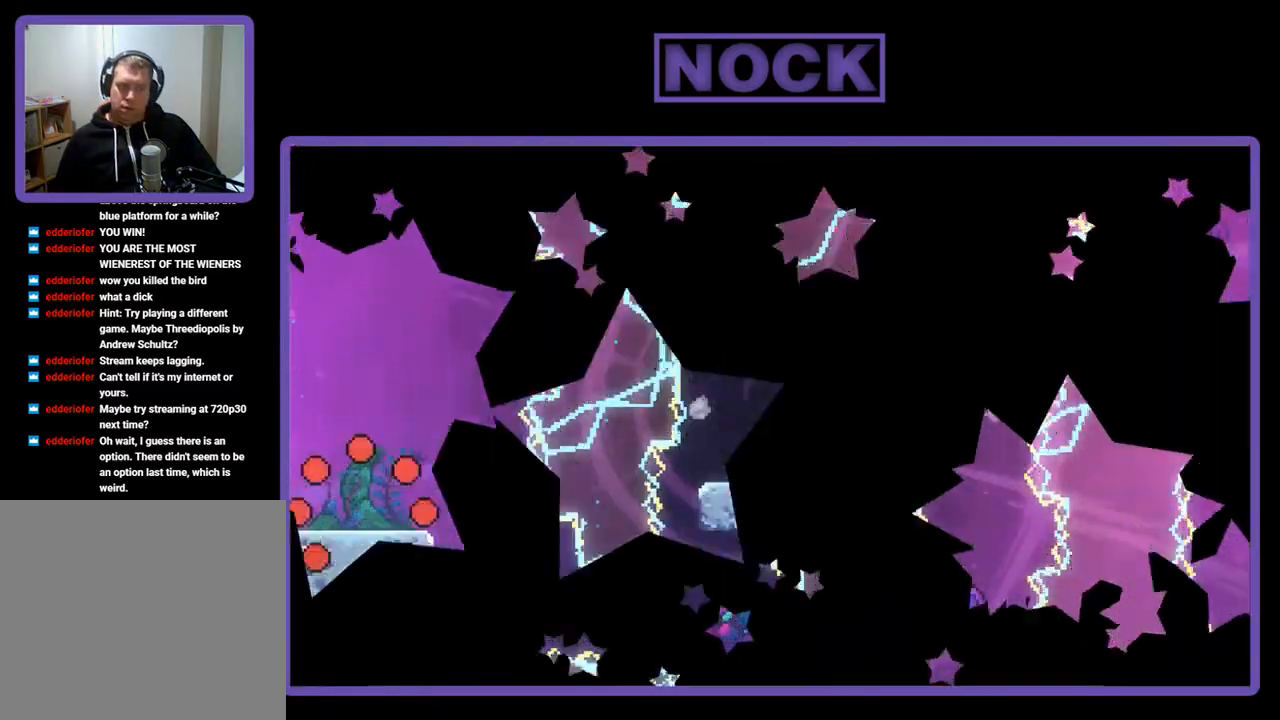
{"buttons": [], "left_stick": "center", "events": []}
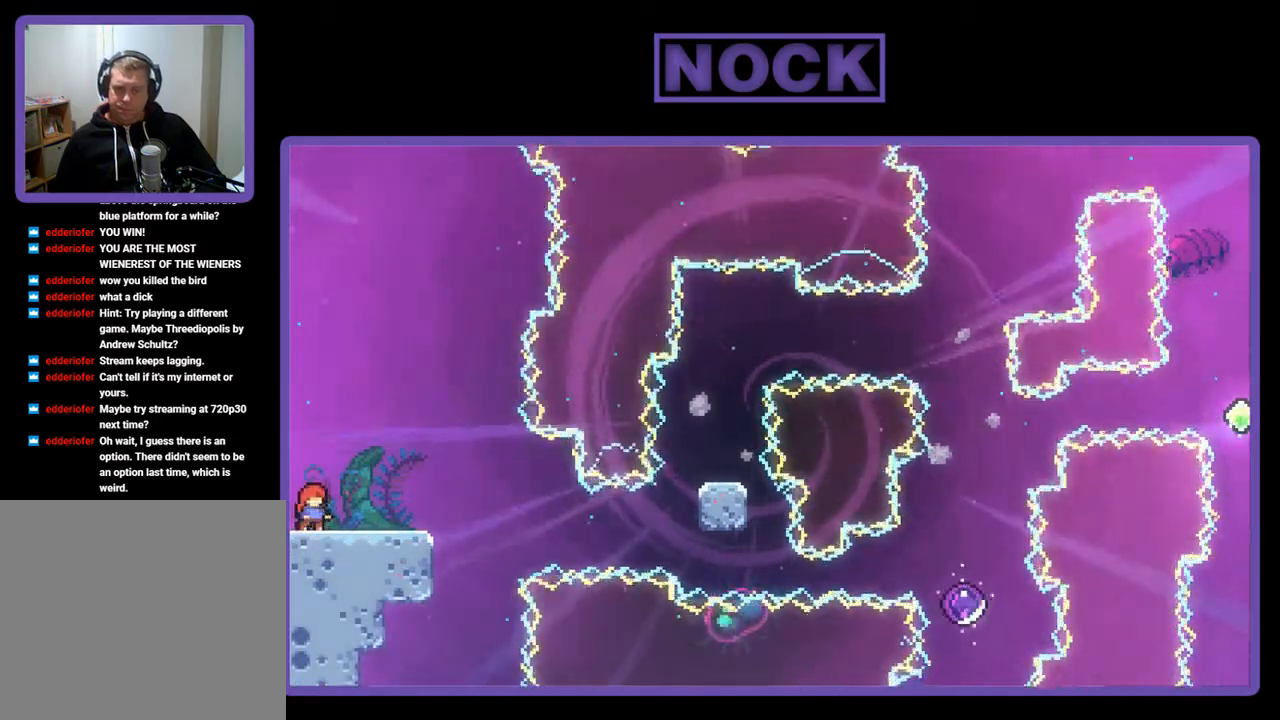
{"buttons": [], "left_stick": "center", "events": [[33, "DPAD_RIGHT", "down"], [200, "DPAD_RIGHT", "up"]]}
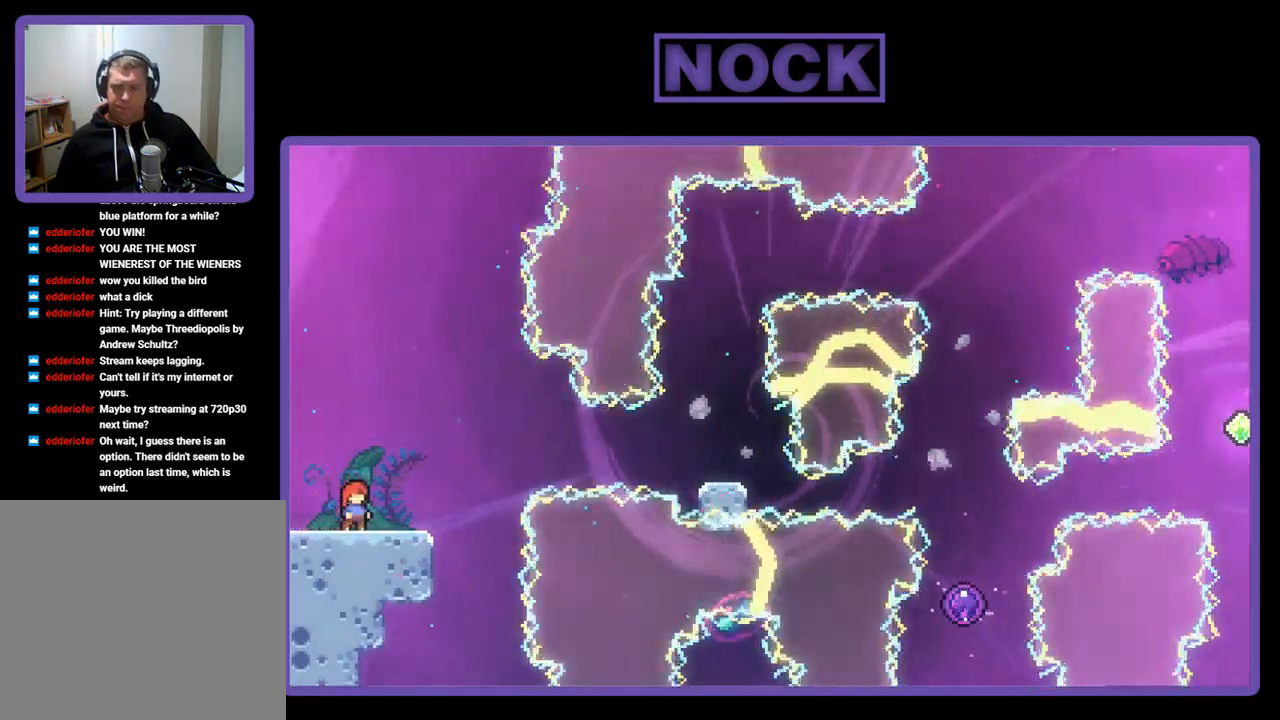
{"buttons": ["CROSS"], "left_stick": "center", "events": [[267, "CROSS", "down"]]}
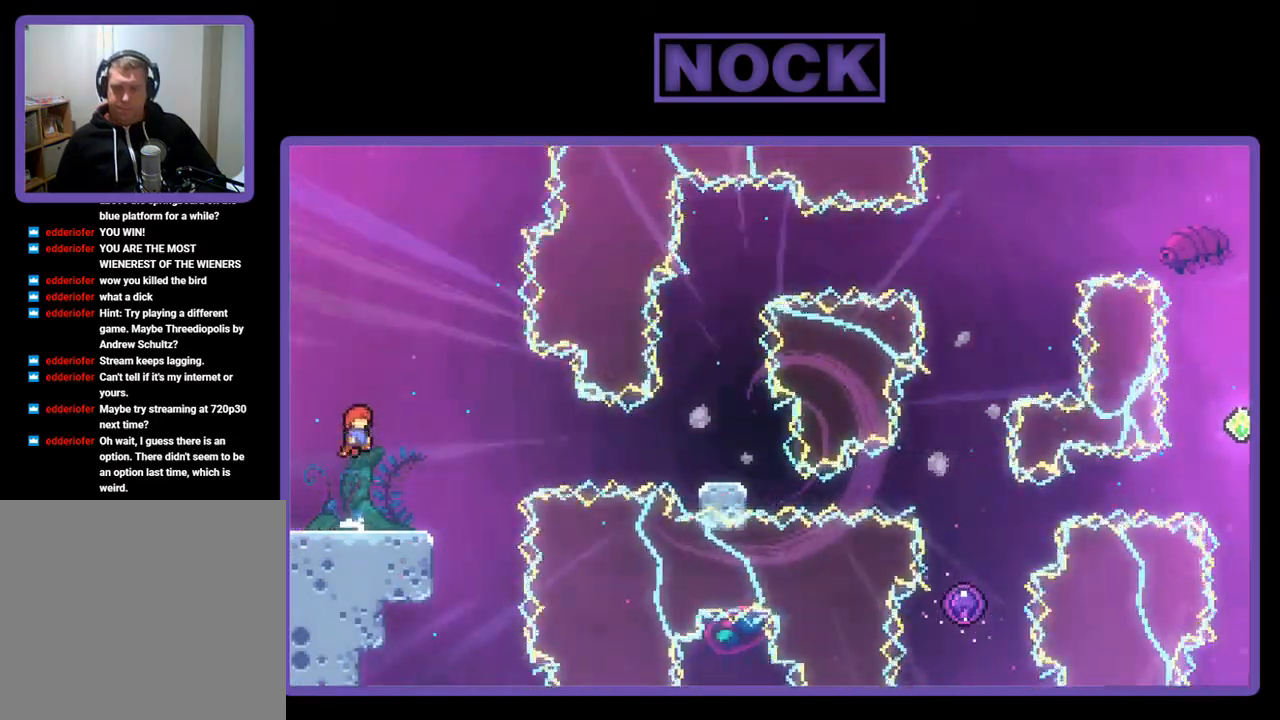
{"buttons": ["DPAD_DOWN", "DPAD_RIGHT"], "left_stick": "center", "events": [[133, "CROSS", "up"], [300, "DPAD_DOWN", "down"], [333, "CIRCLE", "down"], [333, "DPAD_RIGHT", "down"], [450, "CIRCLE", "up"]]}
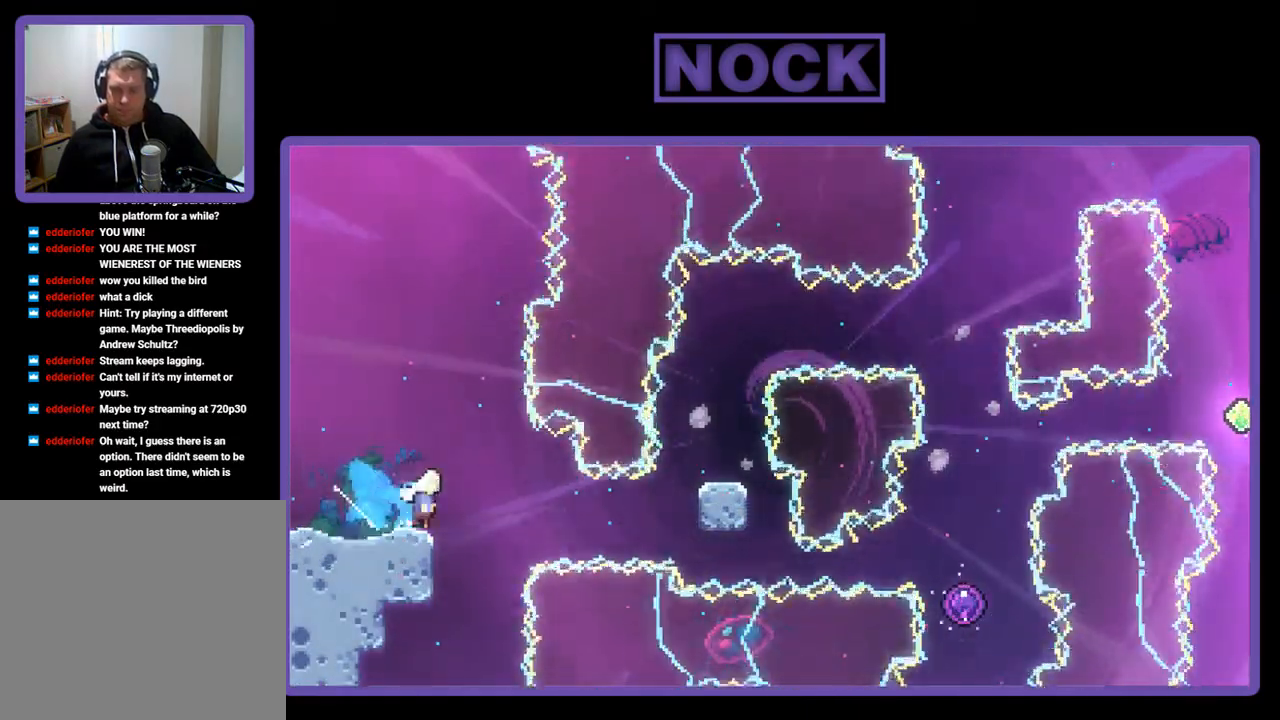
{"buttons": [], "left_stick": "center", "events": [[33, "CIRCLE", "down"], [33, "CROSS", "down"], [133, "CROSS", "up"], [200, "CIRCLE", "up"], [233, "DPAD_DOWN", "up"], [400, "DPAD_RIGHT", "up"]]}
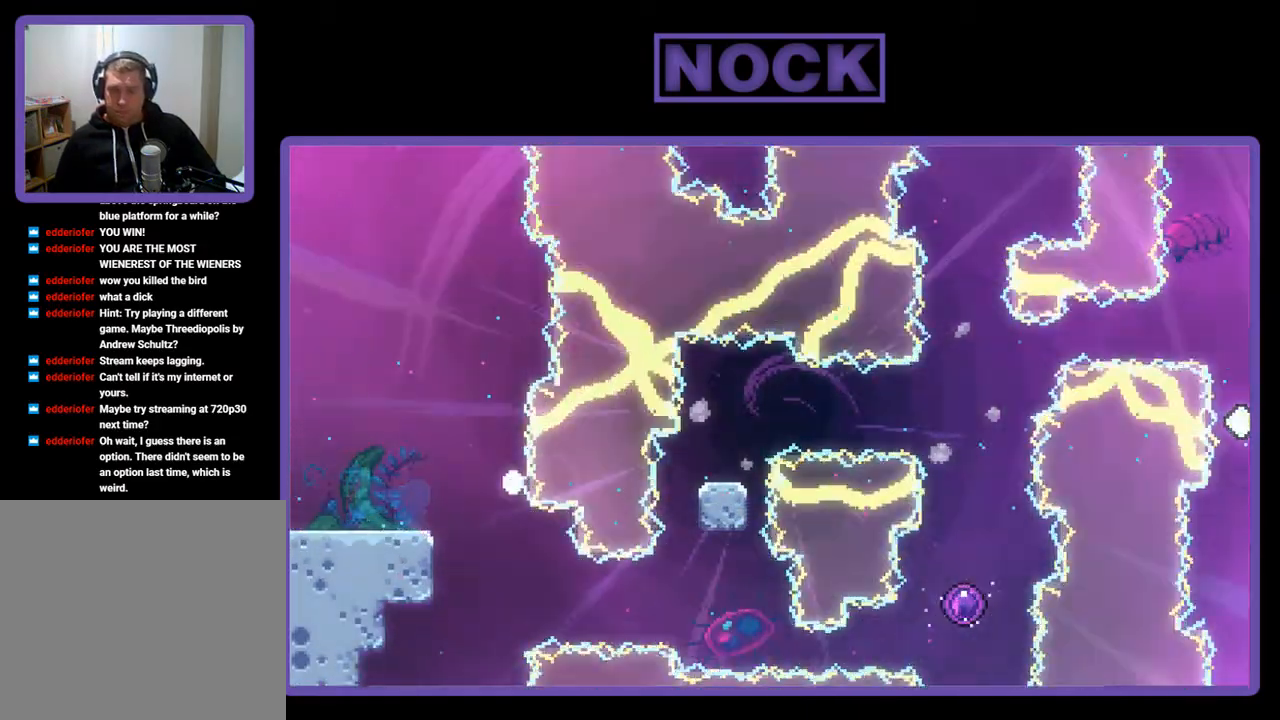
{"buttons": [], "left_stick": "center", "events": []}
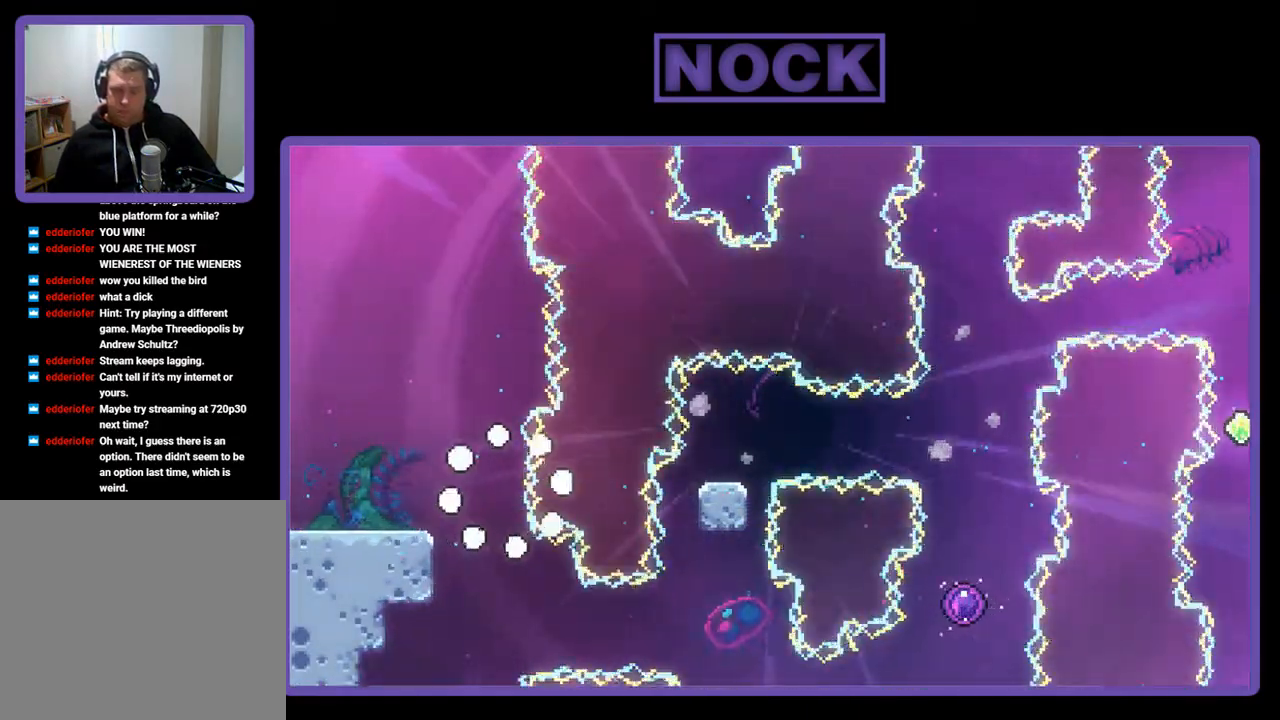
{"buttons": [], "left_stick": "center", "events": []}
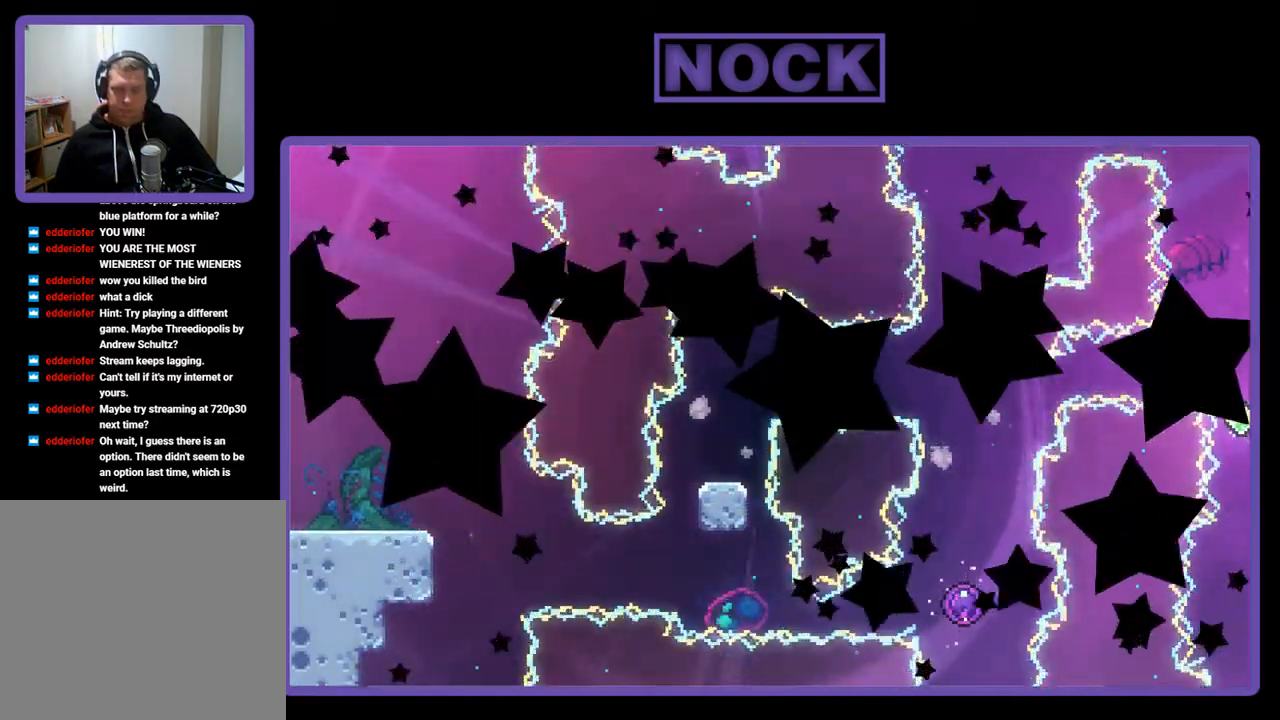
{"buttons": [], "left_stick": "center", "events": []}
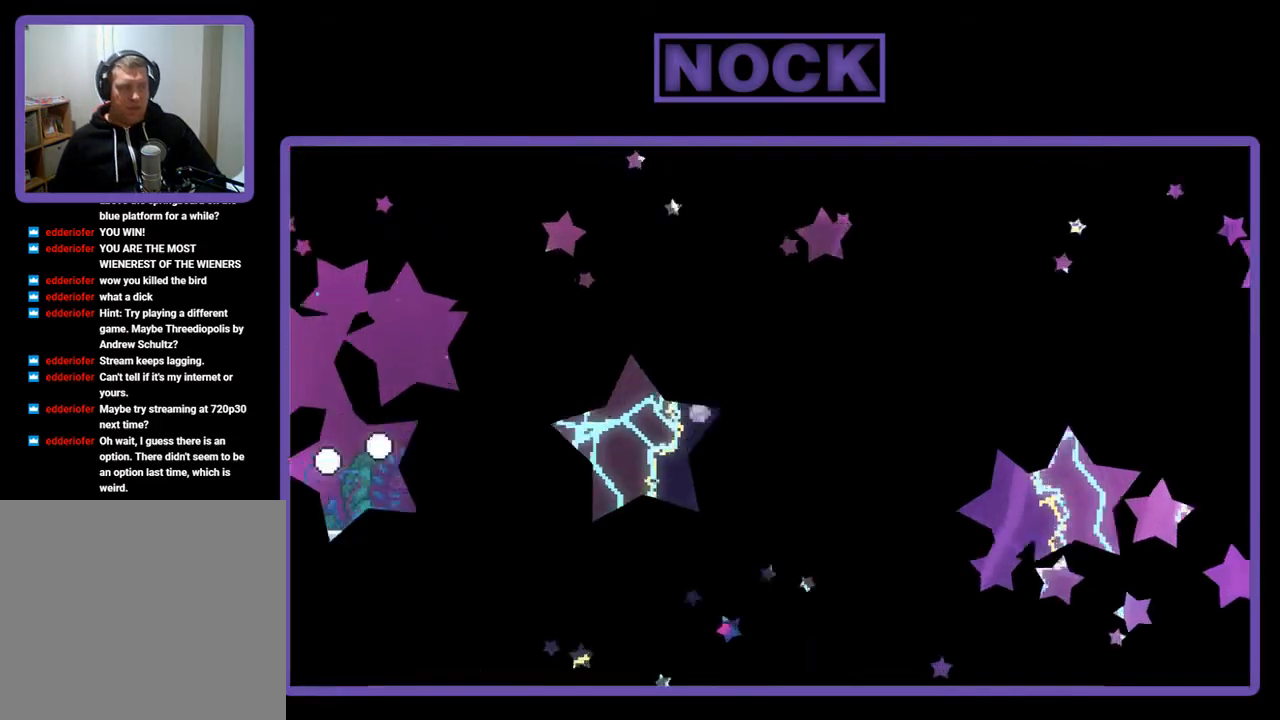
{"buttons": ["DPAD_RIGHT"], "left_stick": "center", "events": [[300, "DPAD_RIGHT", "down"]]}
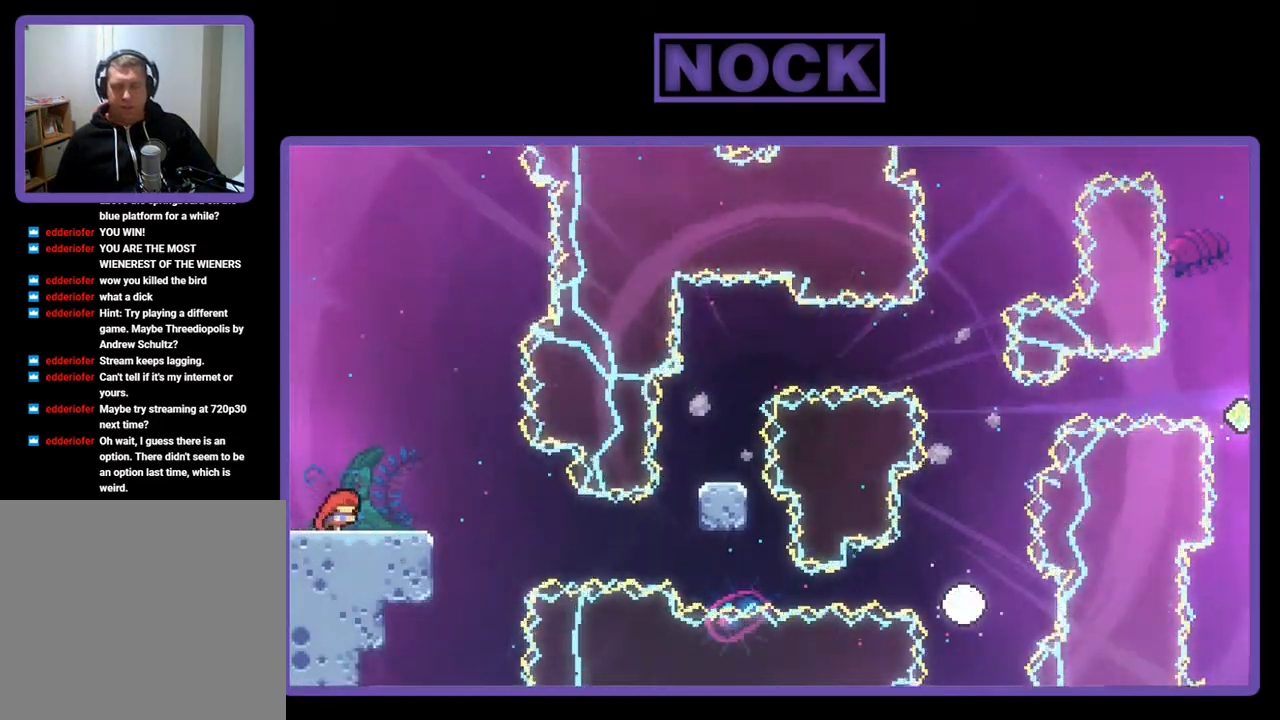
{"buttons": [], "left_stick": "center", "events": [[33, "DPAD_RIGHT", "up"]]}
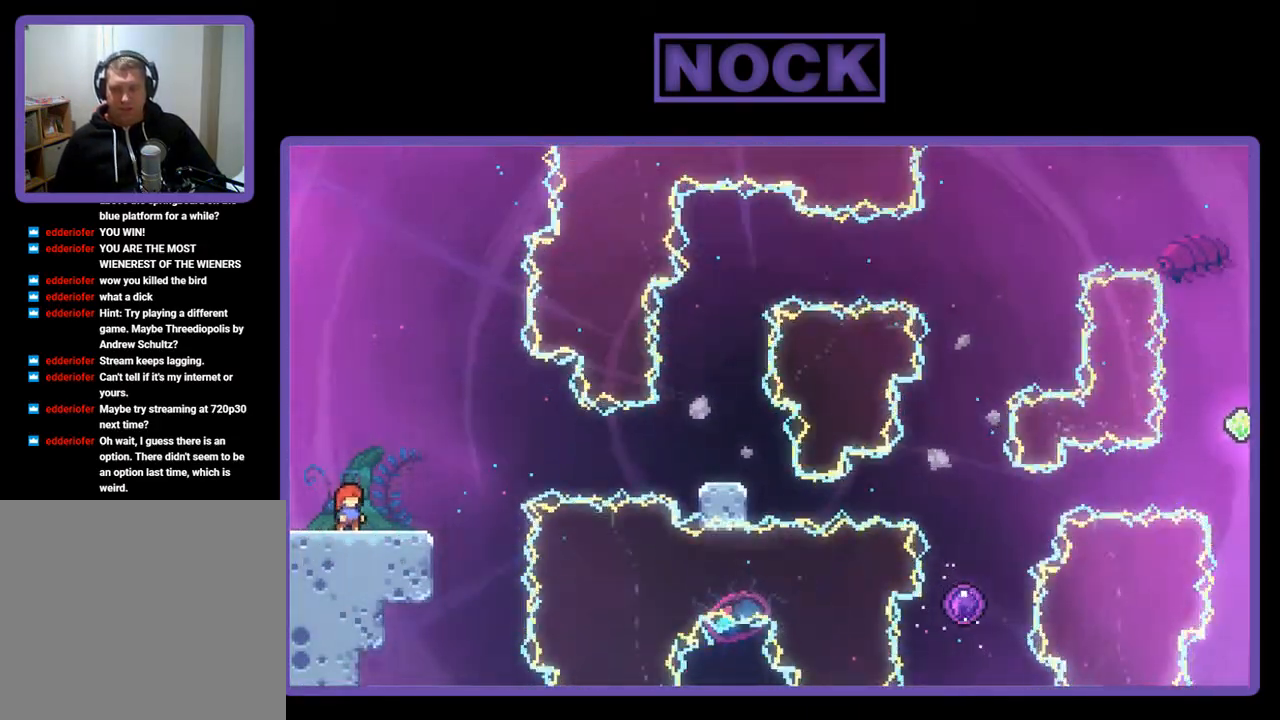
{"buttons": ["CROSS"], "left_stick": "center", "events": [[500, "CROSS", "down"]]}
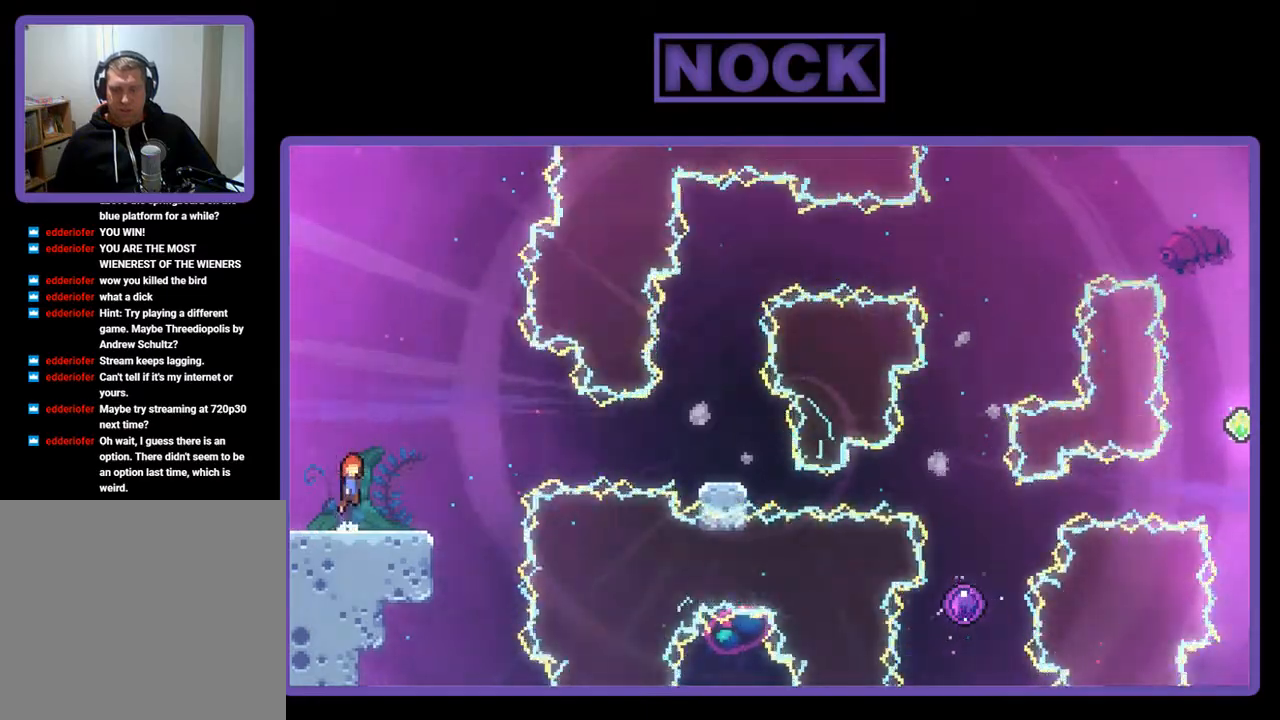
{"buttons": ["CIRCLE", "DPAD_DOWN", "DPAD_RIGHT"], "left_stick": "center", "events": [[267, "DPAD_DOWN", "down"], [300, "CROSS", "up"], [367, "DPAD_RIGHT", "down"], [467, "CIRCLE", "down"]]}